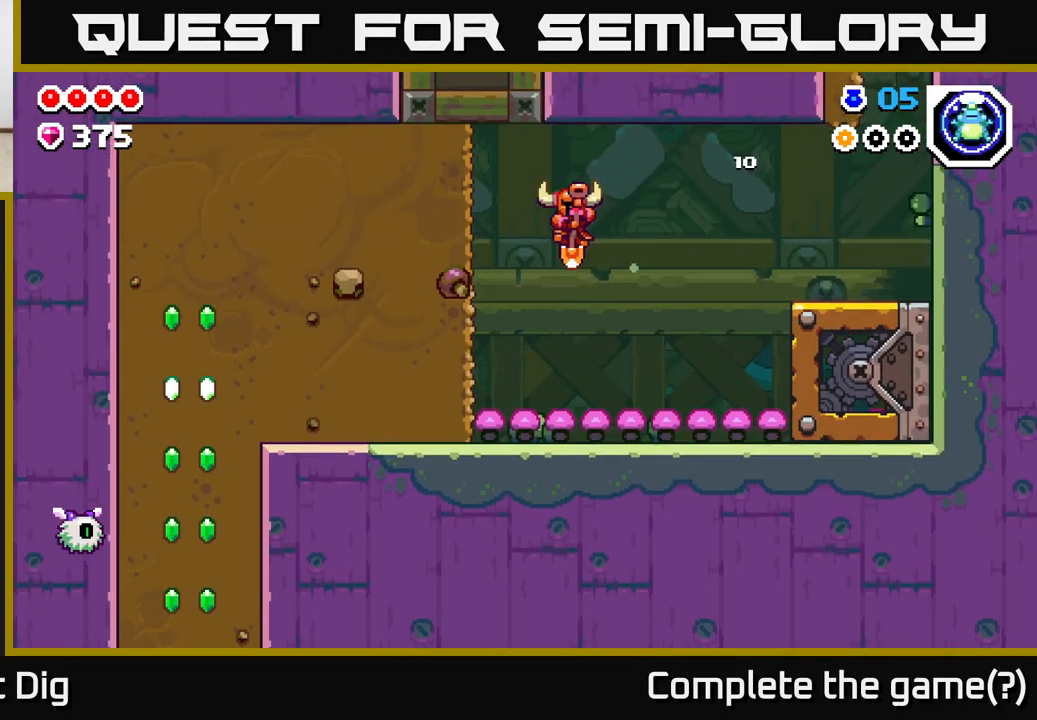
Gameplay with a controller (Xbox layout); each line is a JSON object with the inputs held at the frame after it. "events" lists button and stick changes between this image and that frame as [ms after this image, input, new state], when the widget could be followed in between.
{"buttons": ["A"], "left_stick": "left", "right_stick": "center", "events": [[133, "left_stick", "center"], [267, "A", "down"], [333, "left_stick", "left"]]}
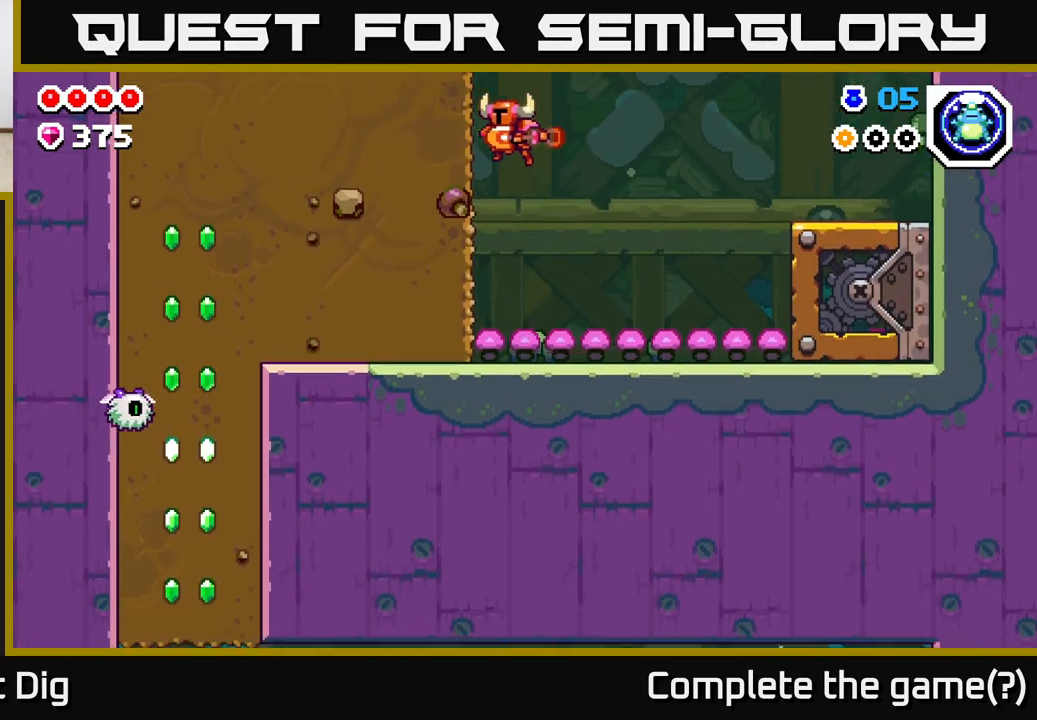
{"buttons": ["X"], "left_stick": "left", "right_stick": "center", "events": [[33, "X", "down"], [50, "A", "up"], [167, "X", "up"], [267, "X", "down"], [400, "X", "up"], [483, "X", "down"]]}
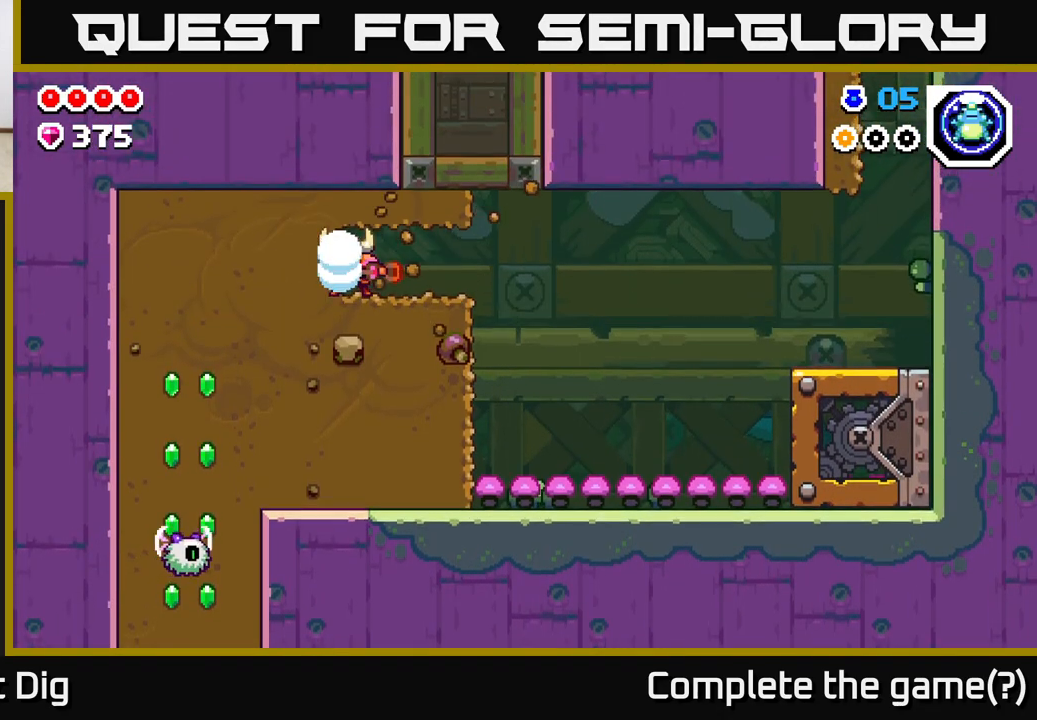
{"buttons": [], "left_stick": "down", "right_stick": "center", "events": [[133, "X", "up"], [233, "X", "down"], [367, "X", "up"], [450, "left_stick", "down"]]}
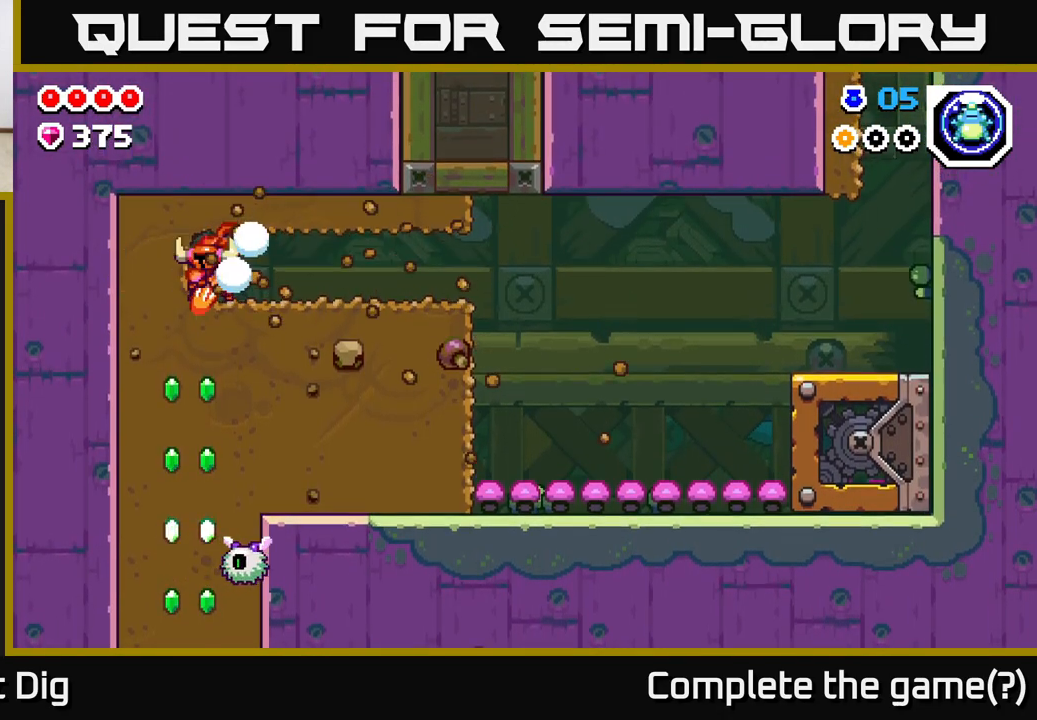
{"buttons": ["X"], "left_stick": "down", "right_stick": "center", "events": [[17, "X", "down"], [167, "X", "up"], [250, "X", "down"], [400, "X", "up"], [483, "X", "down"]]}
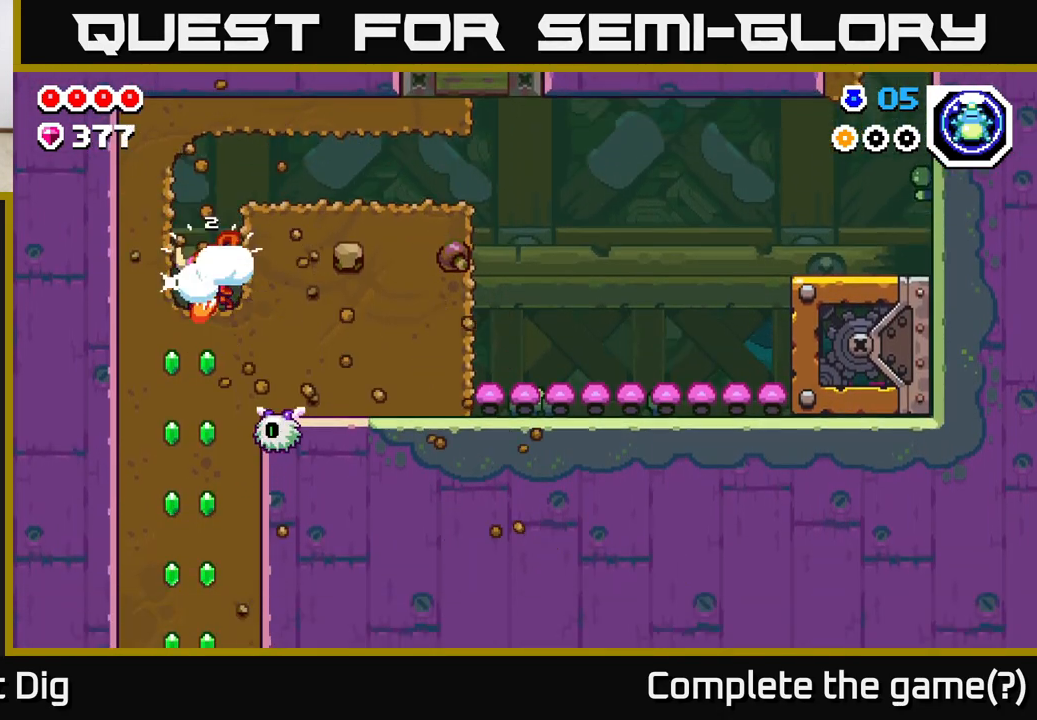
{"buttons": ["X"], "left_stick": "down", "right_stick": "center", "events": [[133, "X", "up"], [217, "X", "down"], [350, "X", "up"], [467, "X", "down"]]}
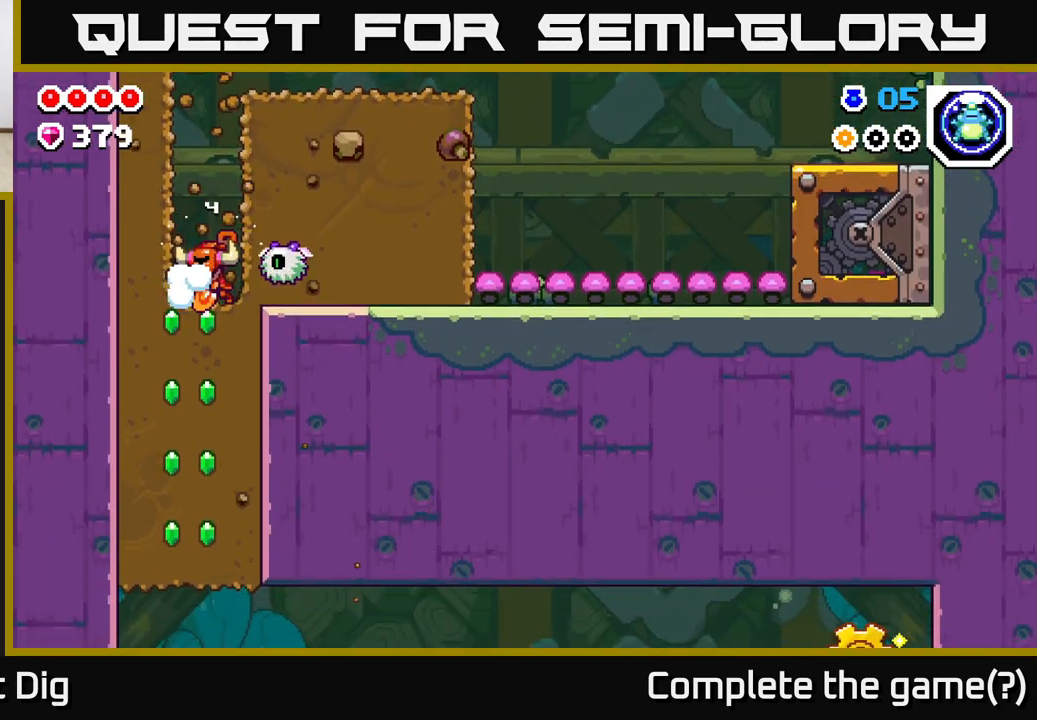
{"buttons": ["X"], "left_stick": "down", "right_stick": "center", "events": [[117, "X", "up"], [217, "X", "down"], [350, "X", "up"], [450, "X", "down"]]}
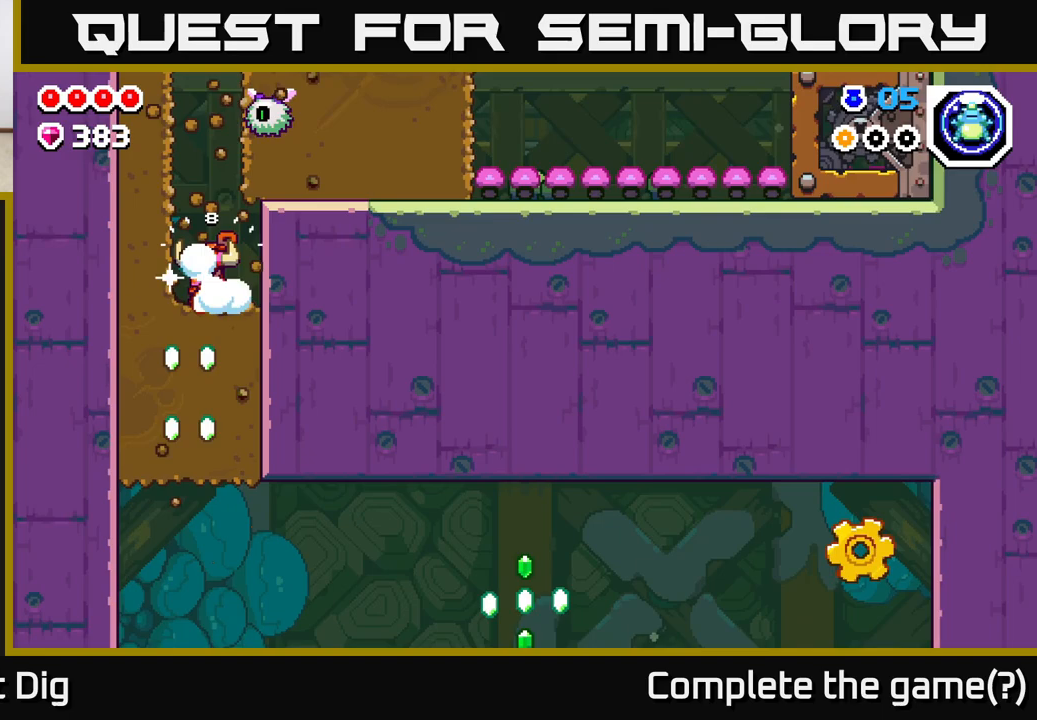
{"buttons": ["X"], "left_stick": "down", "right_stick": "center", "events": [[117, "X", "up"], [200, "X", "down"], [350, "X", "up"], [433, "X", "down"]]}
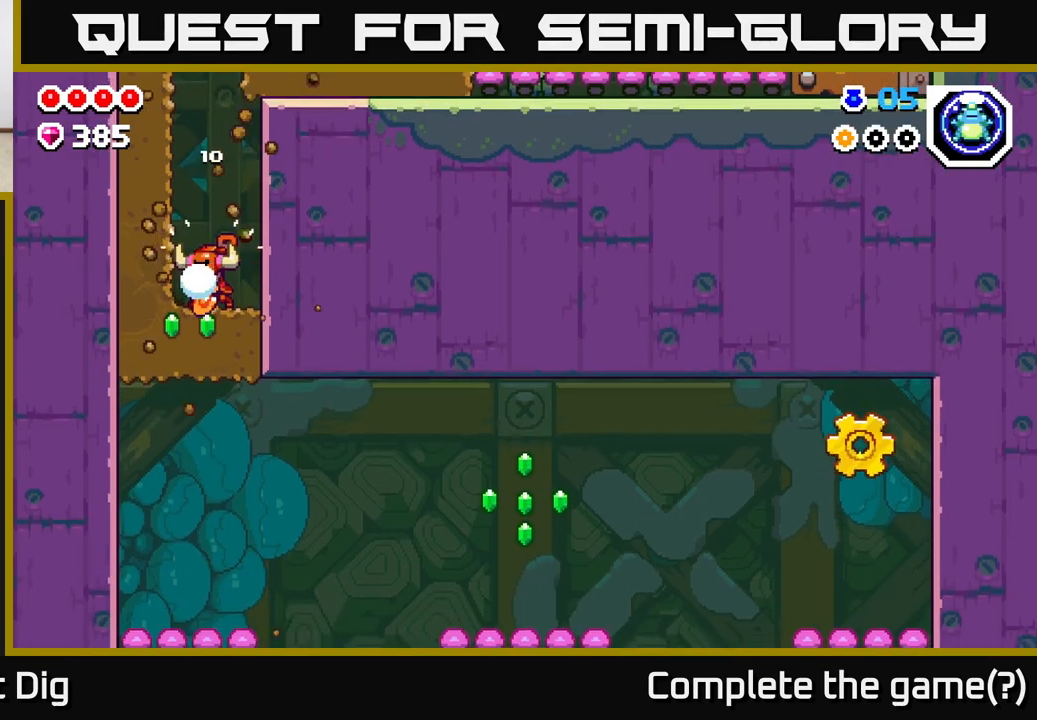
{"buttons": [], "left_stick": "right", "right_stick": "center", "events": [[83, "X", "up"], [483, "left_stick", "right"]]}
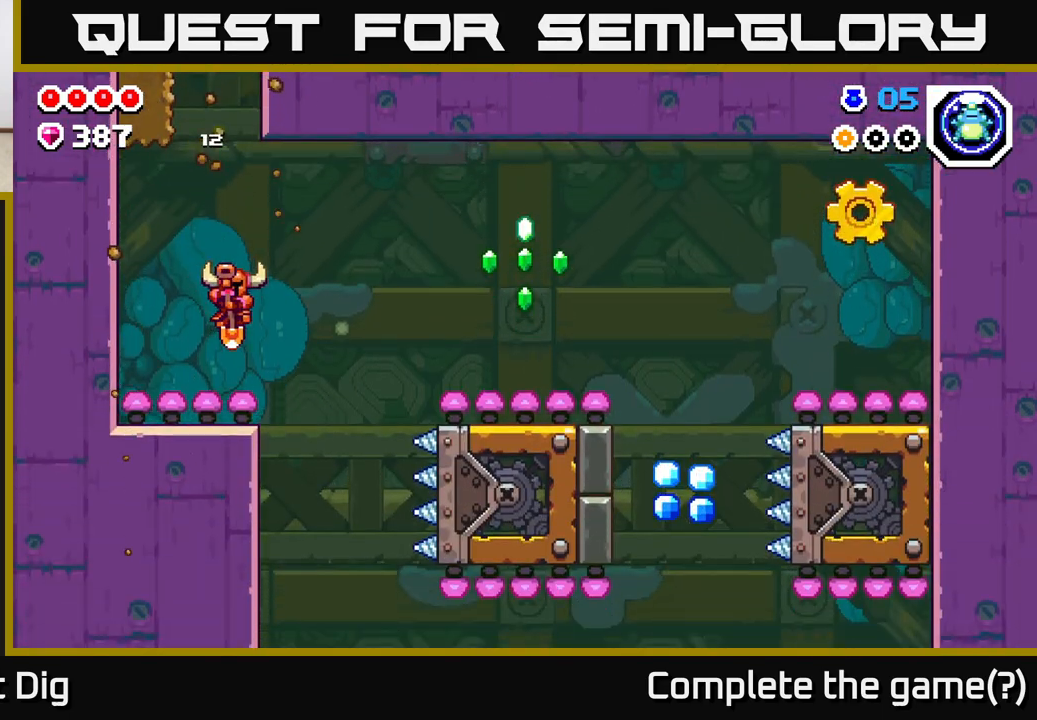
{"buttons": [], "left_stick": "right", "right_stick": "center", "events": [[83, "A", "down"], [400, "A", "up"]]}
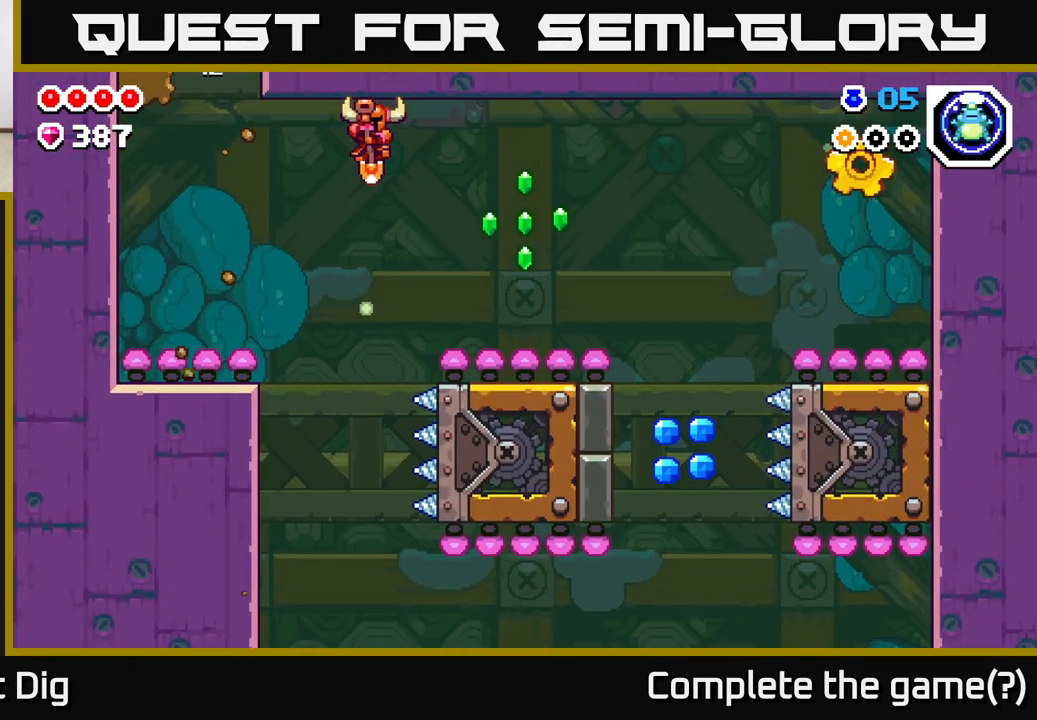
{"buttons": [], "left_stick": "right", "right_stick": "center", "events": [[100, "A", "down"], [333, "A", "up"]]}
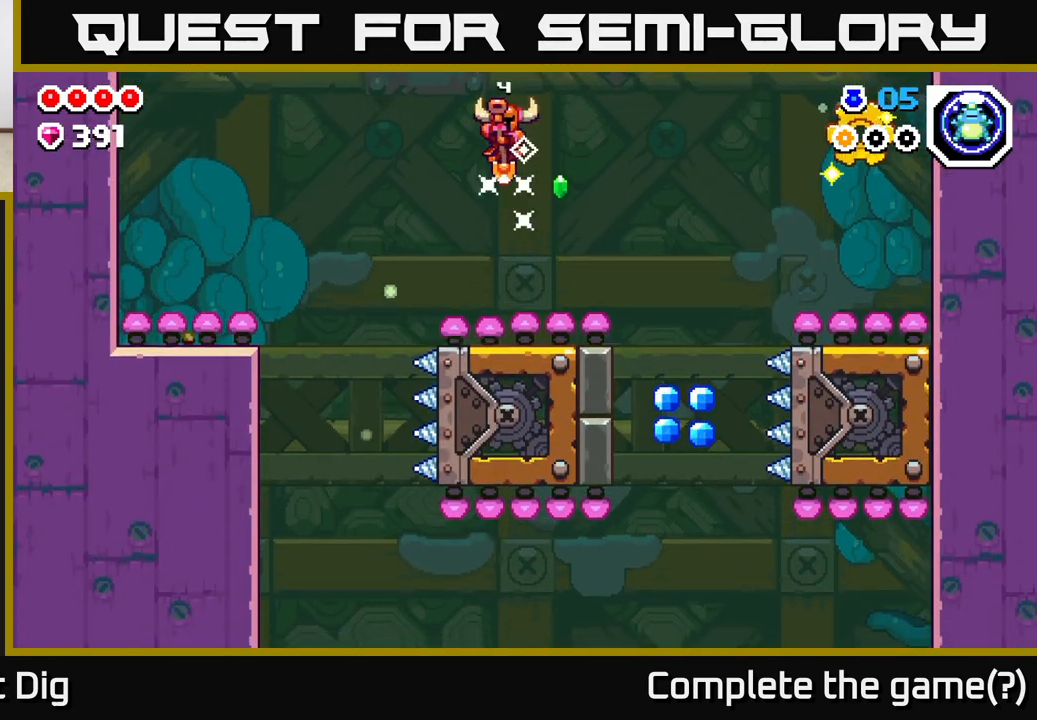
{"buttons": ["A"], "left_stick": "right", "right_stick": "center", "events": [[33, "A", "down"], [83, "left_stick", "center"], [217, "A", "up"], [367, "left_stick", "right"], [433, "A", "down"]]}
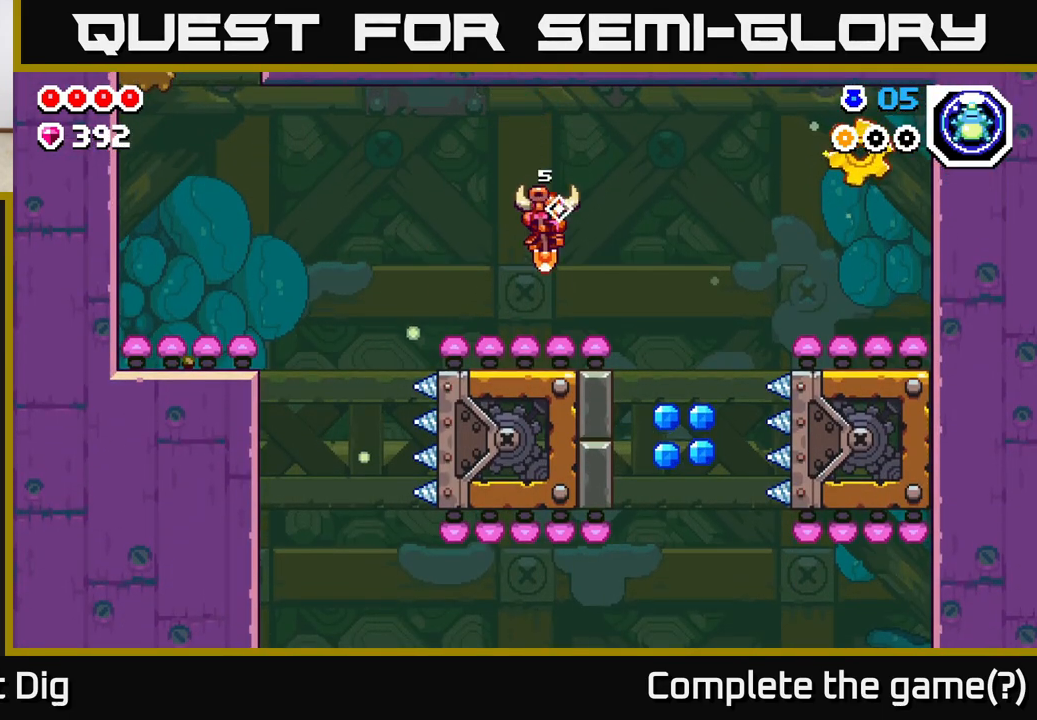
{"buttons": ["A"], "left_stick": "right", "right_stick": "center", "events": [[283, "A", "up"], [300, "A", "down"]]}
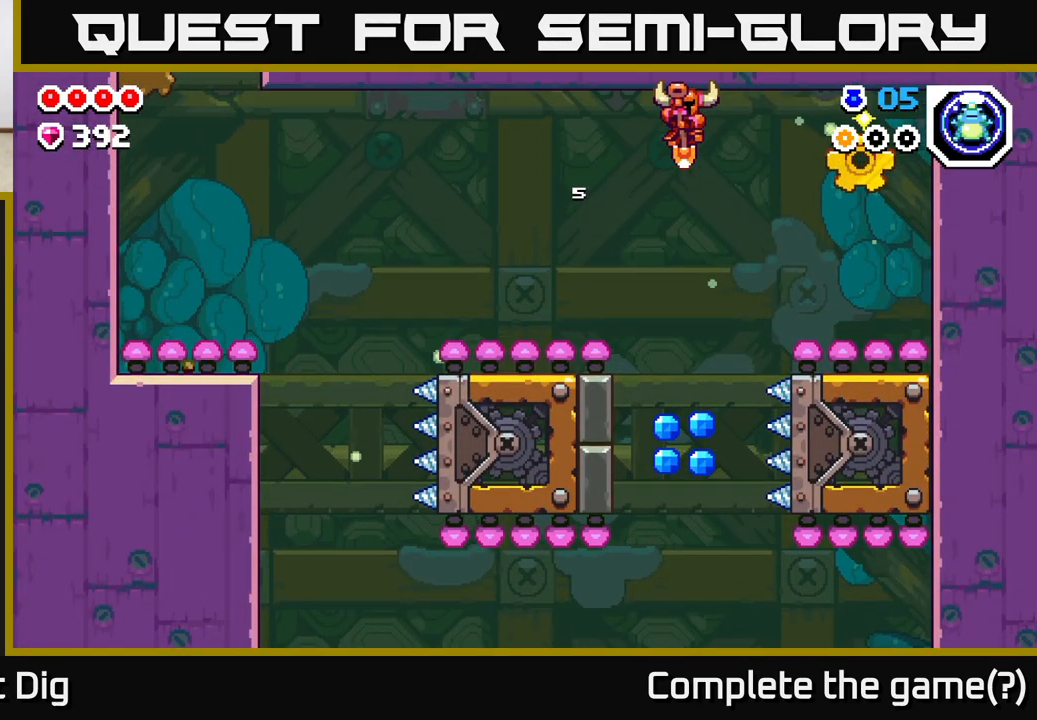
{"buttons": ["A"], "left_stick": "right", "right_stick": "center", "events": [[250, "A", "up"], [383, "A", "down"]]}
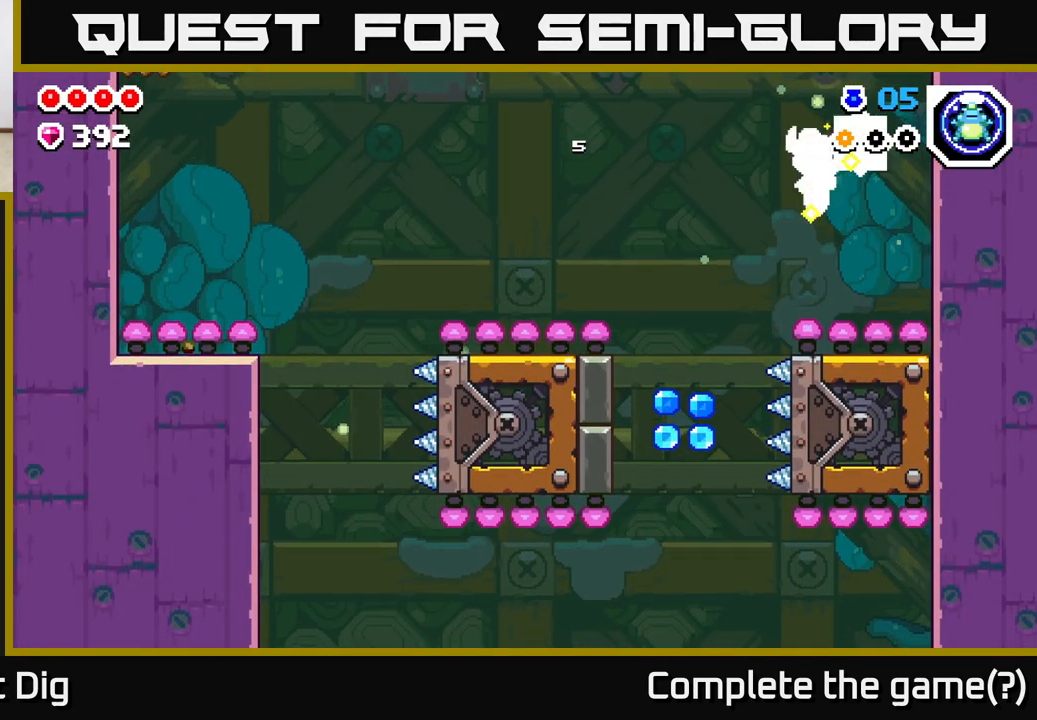
{"buttons": [], "left_stick": "center", "right_stick": "center", "events": [[100, "A", "up"], [350, "left_stick", "center"]]}
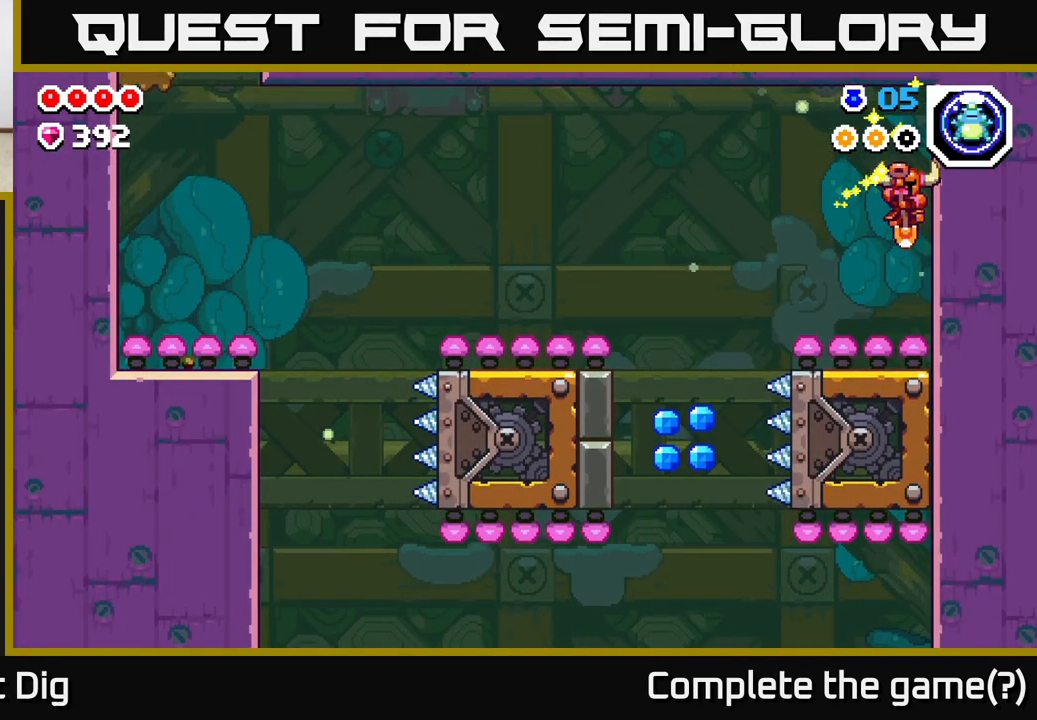
{"buttons": [], "left_stick": "left", "right_stick": "center", "events": [[133, "A", "down"], [133, "left_stick", "left"], [400, "A", "up"]]}
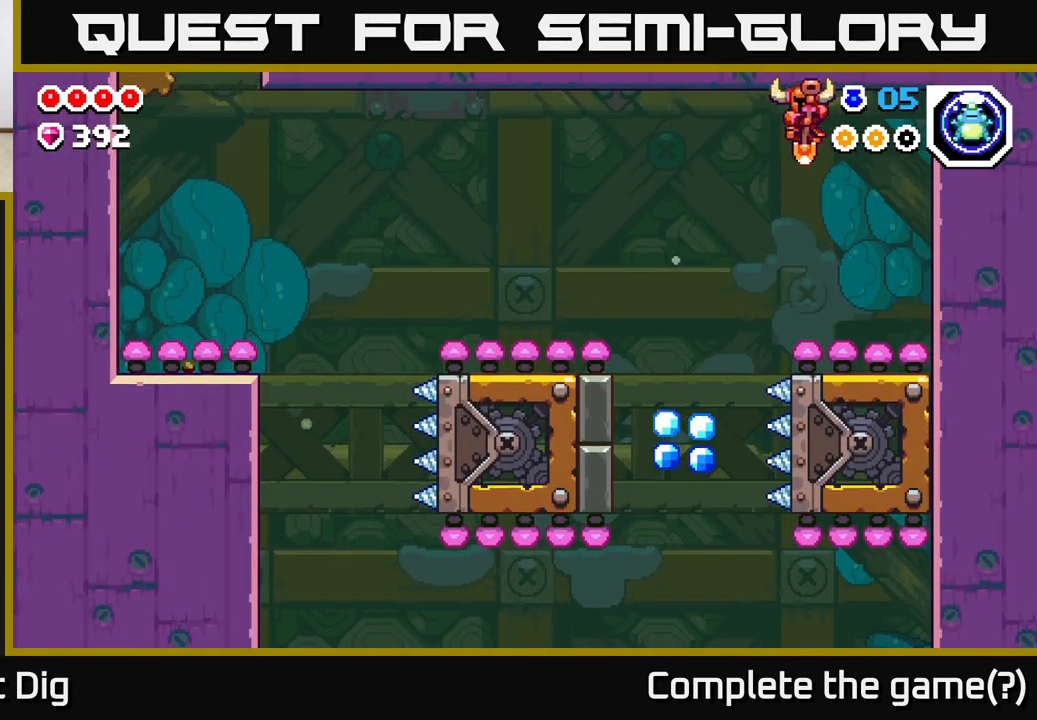
{"buttons": ["A"], "left_stick": "left", "right_stick": "center", "events": [[467, "A", "down"]]}
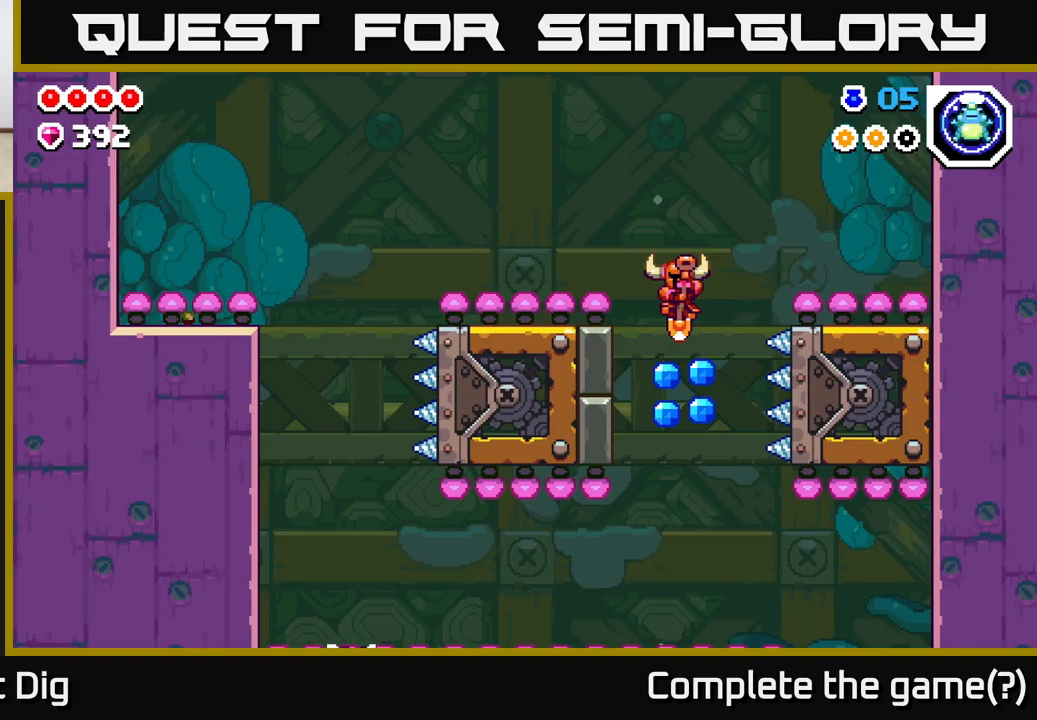
{"buttons": [], "left_stick": "center", "right_stick": "center", "events": [[17, "left_stick", "center"], [483, "A", "up"]]}
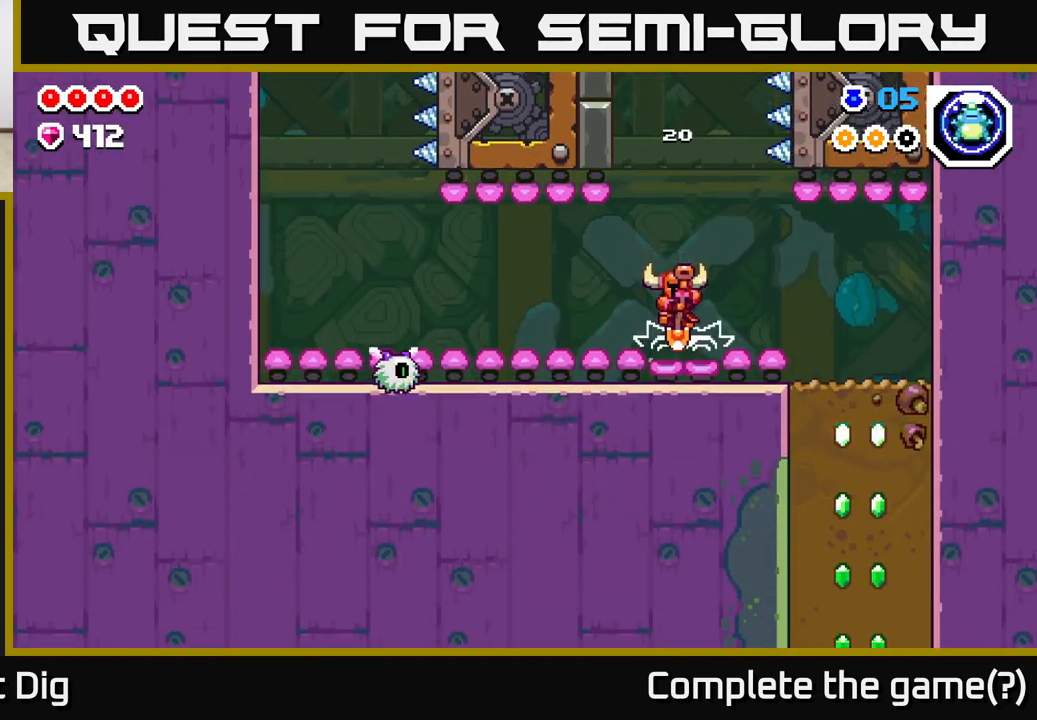
{"buttons": [], "left_stick": "right", "right_stick": "center", "events": [[67, "left_stick", "right"], [167, "left_stick", "center"], [450, "left_stick", "right"]]}
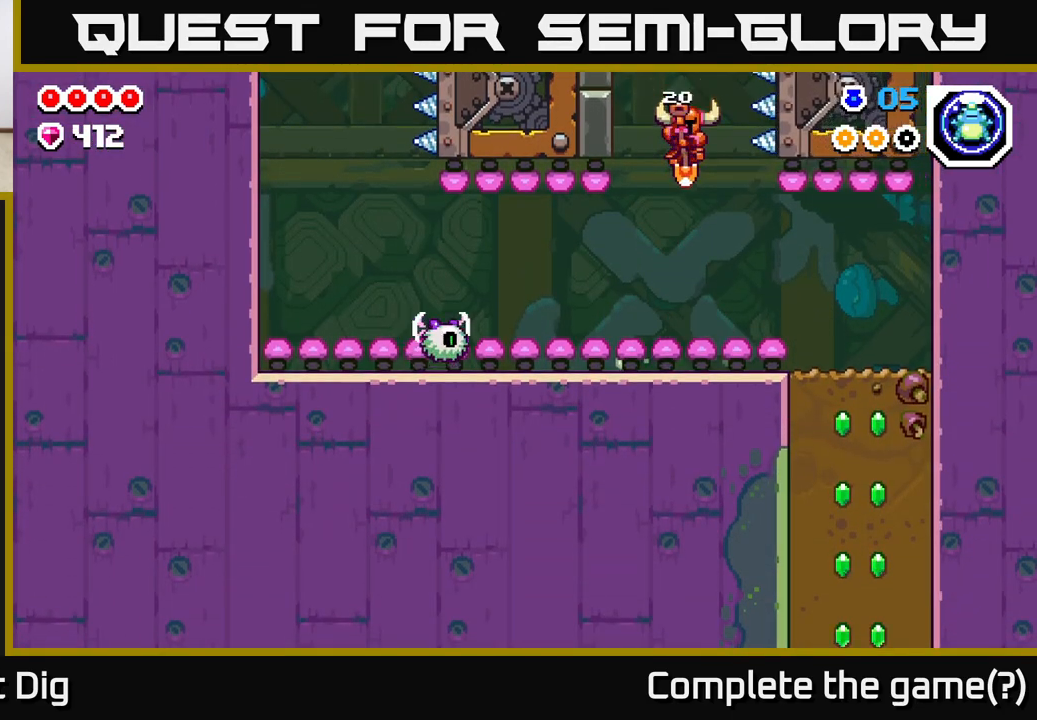
{"buttons": ["A"], "left_stick": "right", "right_stick": "center", "events": [[67, "A", "down"]]}
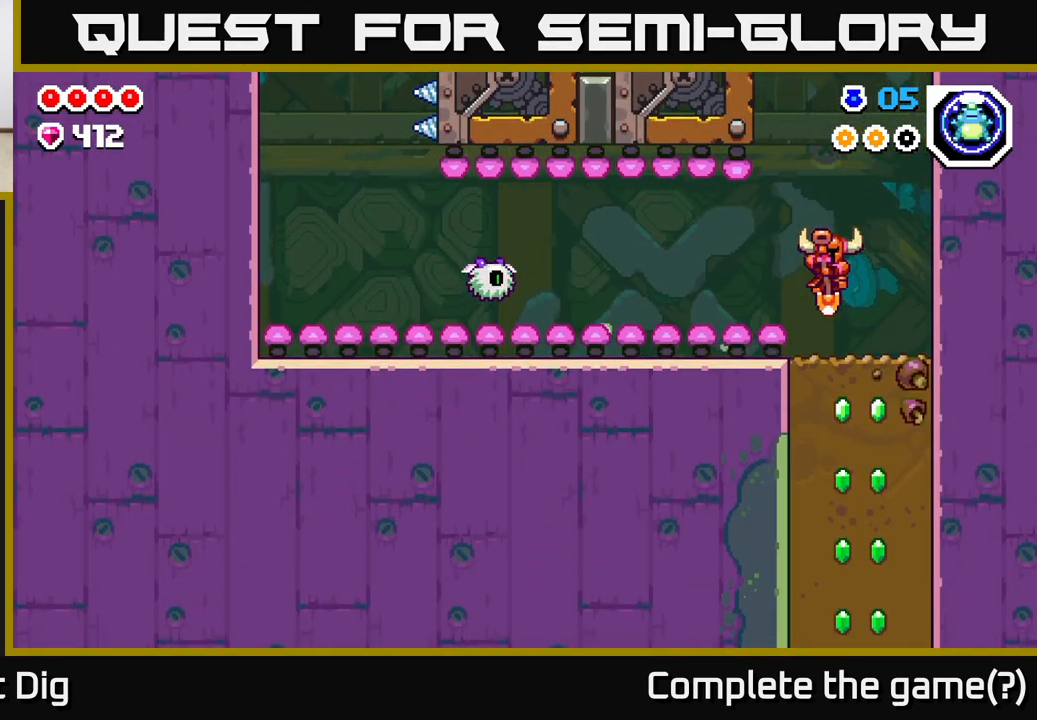
{"buttons": ["X"], "left_stick": "down-left", "right_stick": "center", "events": [[50, "A", "up"], [217, "left_stick", "center"], [333, "left_stick", "left"], [417, "left_stick", "down-left"], [500, "X", "down"]]}
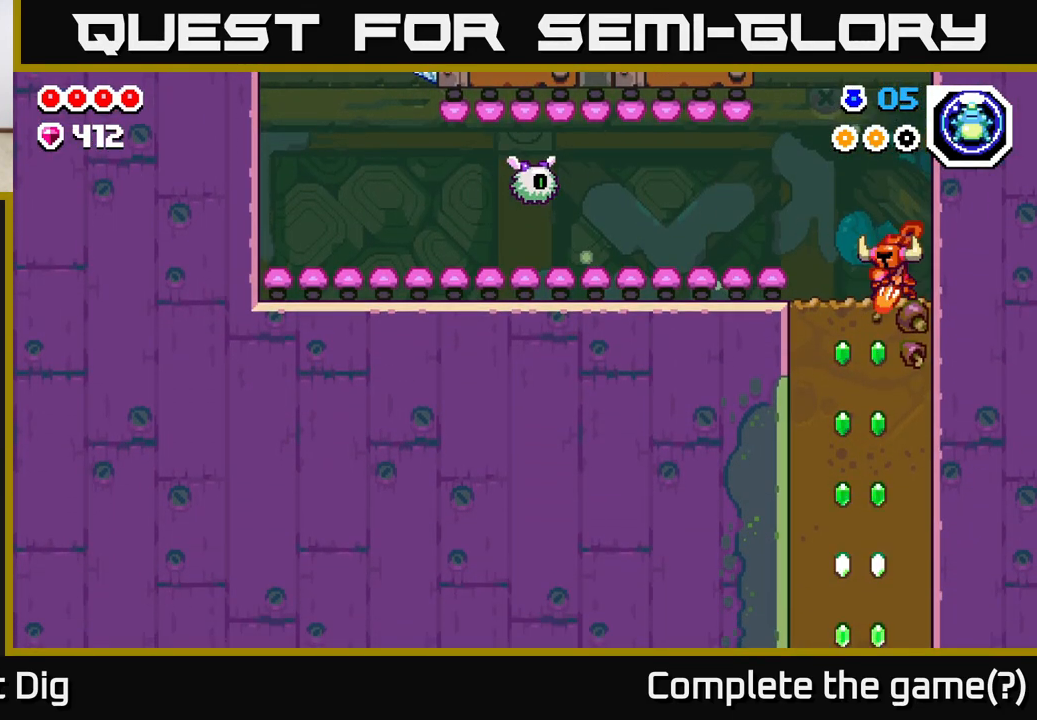
{"buttons": ["X"], "left_stick": "down", "right_stick": "center", "events": [[33, "left_stick", "down"], [83, "X", "up"], [200, "X", "down"], [333, "X", "up"], [433, "X", "down"]]}
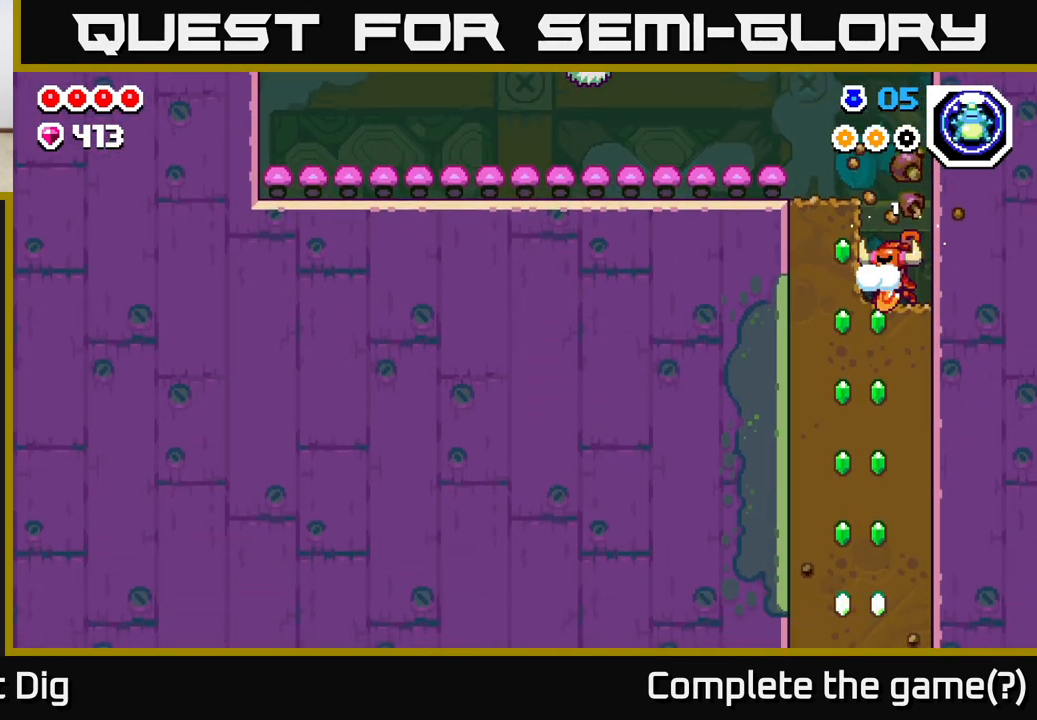
{"buttons": ["A"], "left_stick": "center", "right_stick": "center", "events": [[50, "X", "up"], [167, "X", "down"], [283, "X", "up"], [367, "left_stick", "center"], [483, "A", "down"]]}
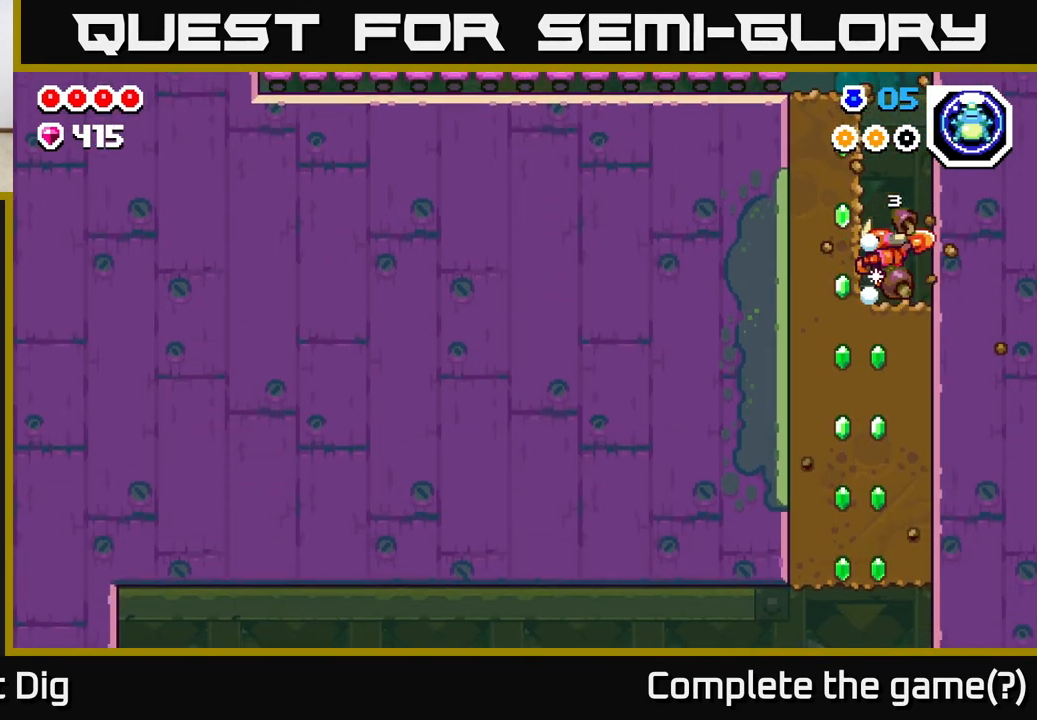
{"buttons": [], "left_stick": "left", "right_stick": "center", "events": [[117, "X", "down"], [167, "A", "up"], [200, "X", "up"], [217, "left_stick", "left"], [267, "left_stick", "center"], [417, "left_stick", "left"]]}
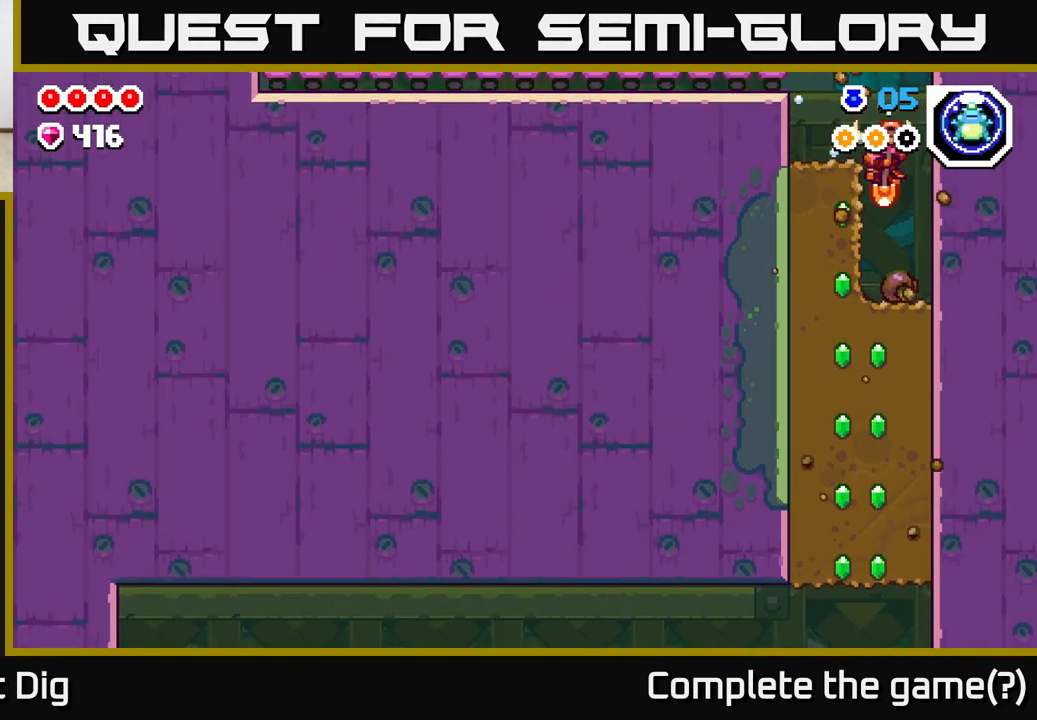
{"buttons": [], "left_stick": "center", "right_stick": "center", "events": [[17, "left_stick", "down"], [83, "X", "down"], [200, "X", "up"], [317, "left_stick", "left"], [433, "left_stick", "center"]]}
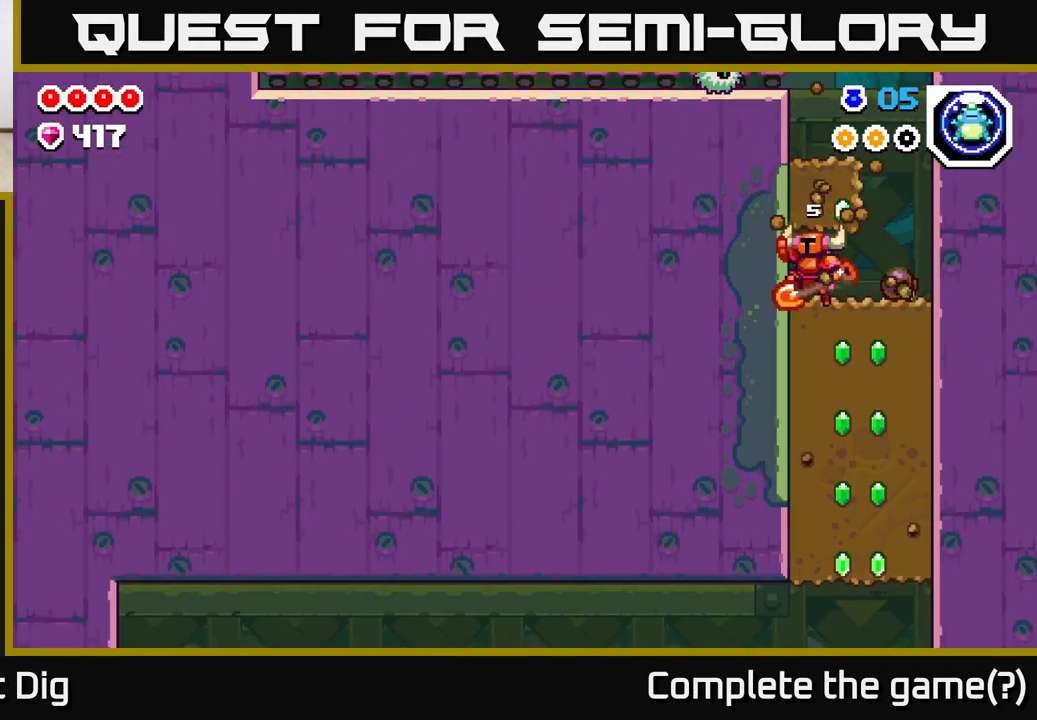
{"buttons": [], "left_stick": "right", "right_stick": "center", "events": [[33, "A", "down"], [50, "A", "up"], [183, "left_stick", "right"]]}
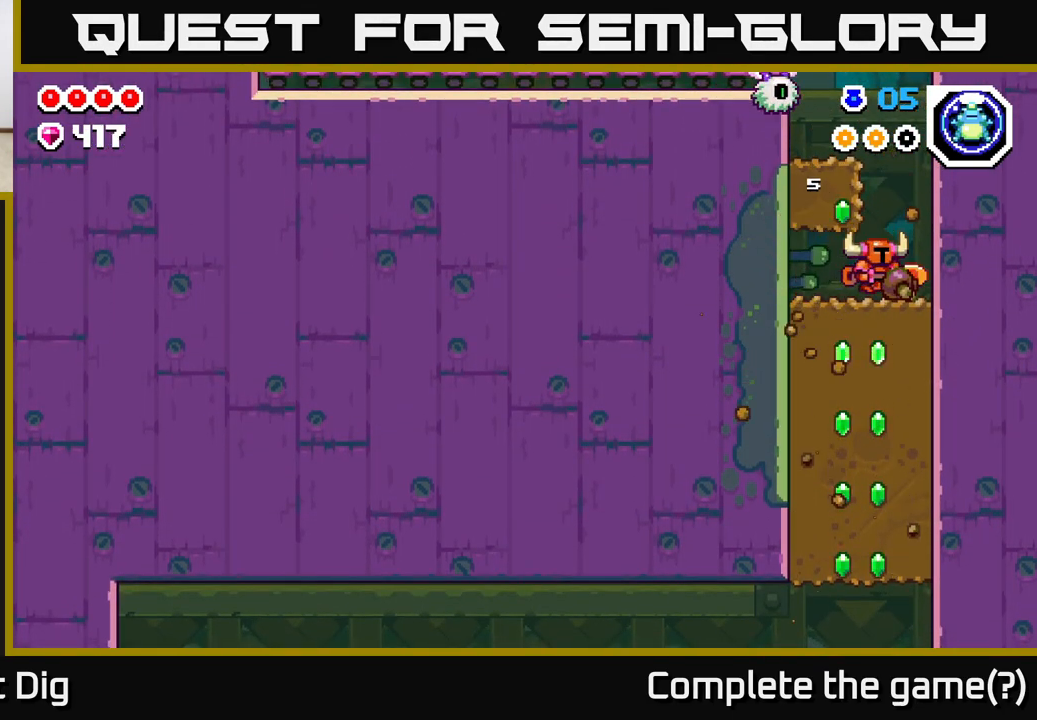
{"buttons": [], "left_stick": "center", "right_stick": "center", "events": [[117, "A", "down"], [117, "left_stick", "left"], [133, "X", "down"], [167, "A", "up"], [233, "left_stick", "center"], [250, "X", "up"]]}
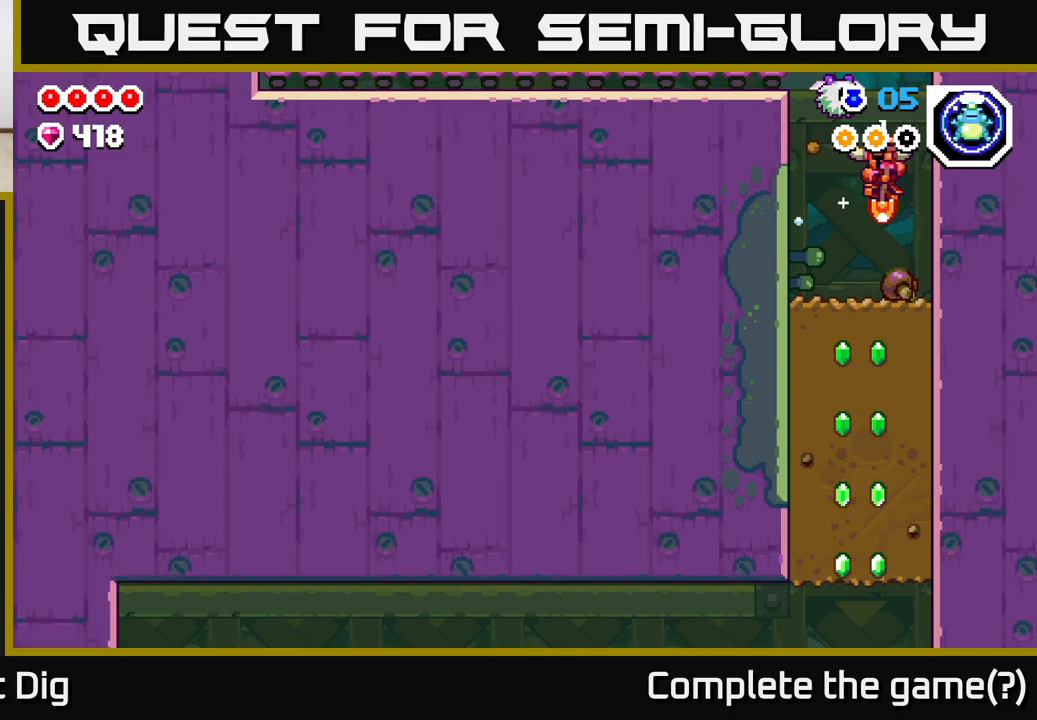
{"buttons": ["A"], "left_stick": "right", "right_stick": "center", "events": [[167, "left_stick", "left"], [433, "left_stick", "right"], [483, "A", "down"]]}
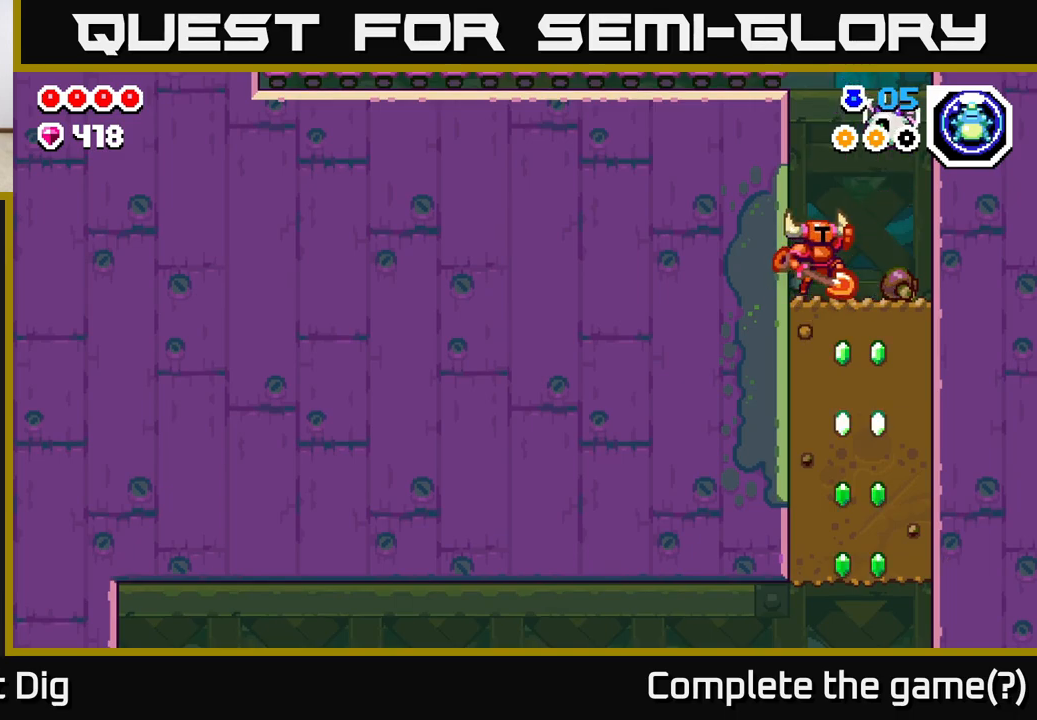
{"buttons": [], "left_stick": "center", "right_stick": "center", "events": [[17, "left_stick", "center"], [50, "X", "down"], [100, "A", "up"], [133, "X", "up"], [267, "left_stick", "right"], [500, "left_stick", "center"]]}
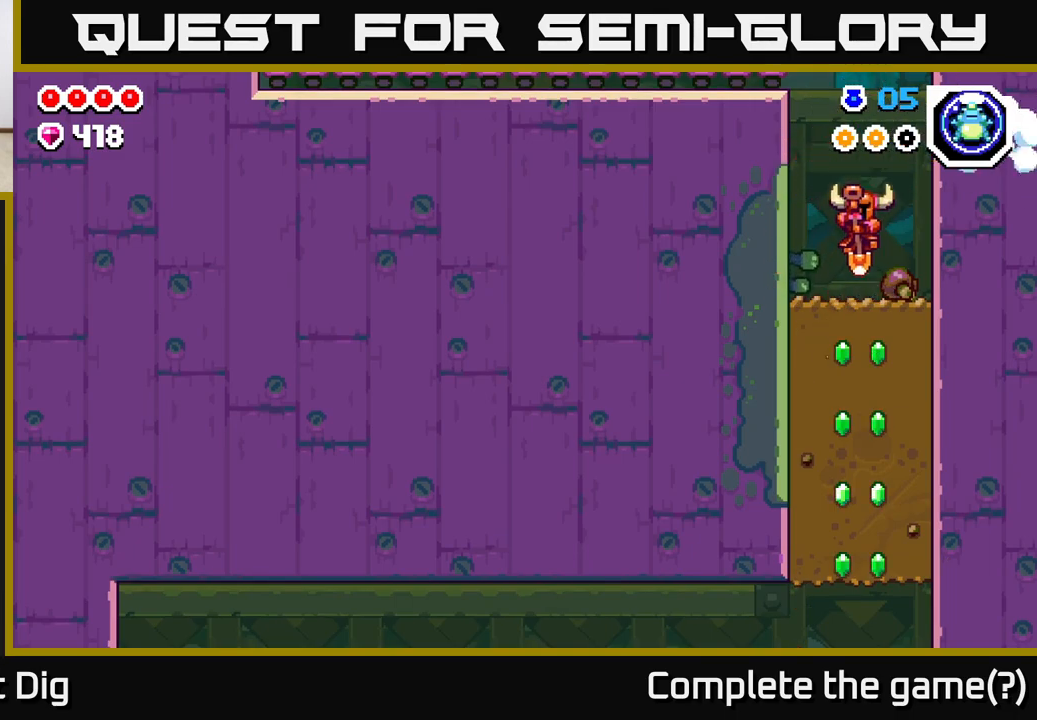
{"buttons": [], "left_stick": "down", "right_stick": "center", "events": [[233, "left_stick", "down"], [283, "X", "down"], [367, "X", "up"]]}
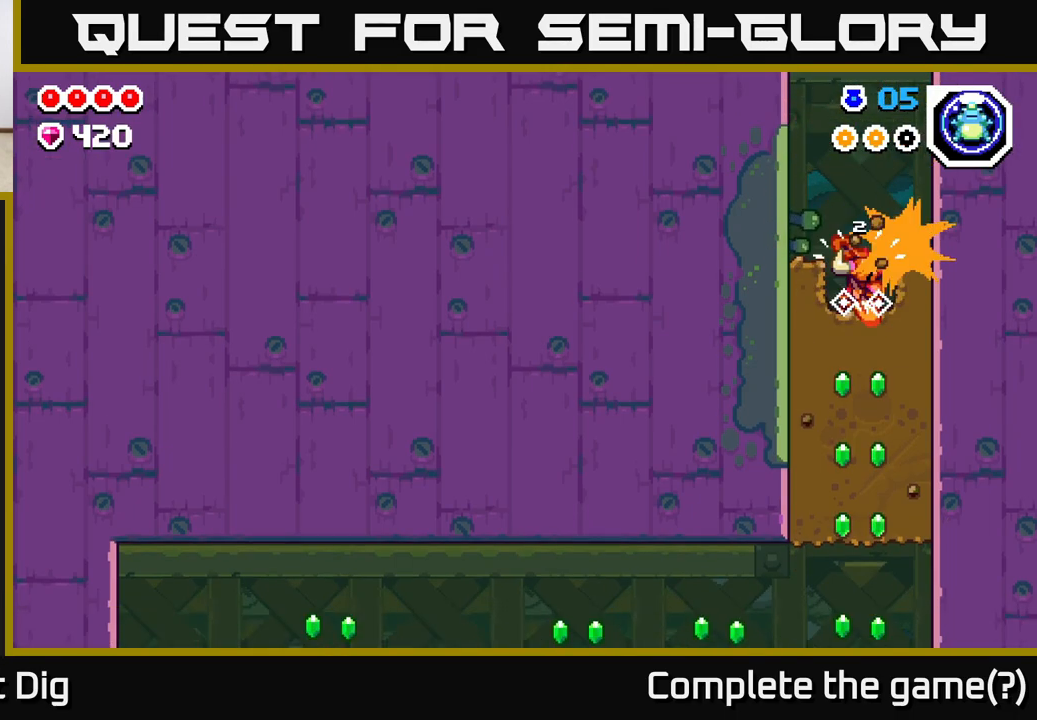
{"buttons": ["X"], "left_stick": "down", "right_stick": "center", "events": [[17, "X", "down"], [117, "X", "up"], [233, "X", "down"], [350, "X", "up"], [467, "X", "down"]]}
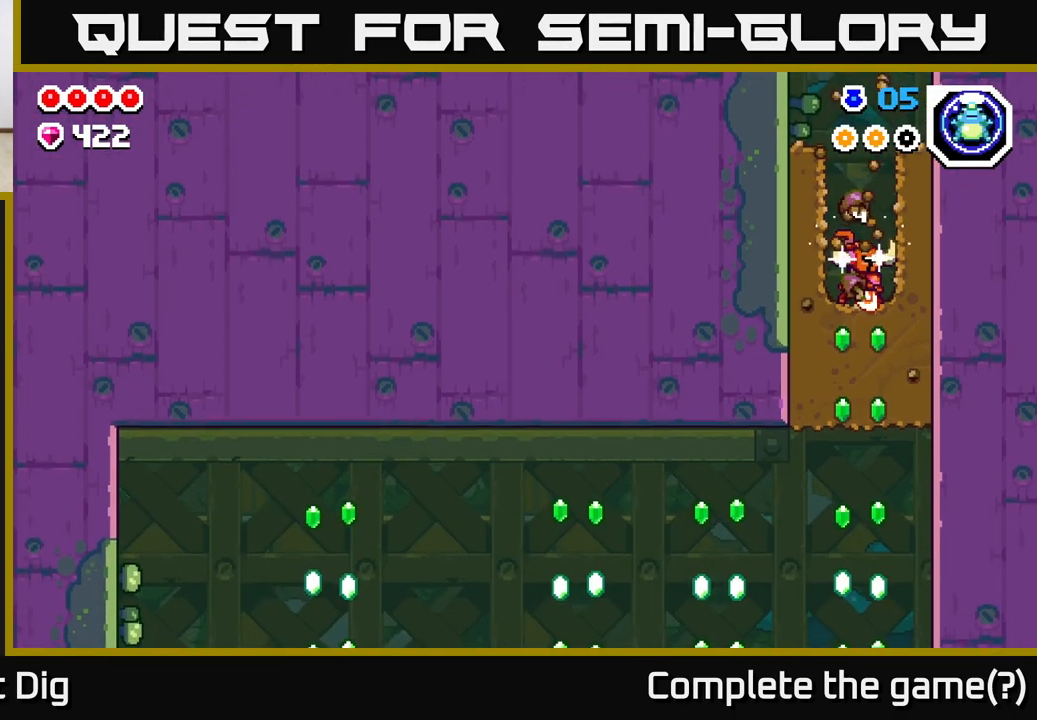
{"buttons": ["X"], "left_stick": "down", "right_stick": "center", "events": [[83, "X", "up"], [217, "X", "down"], [333, "X", "up"], [433, "X", "down"]]}